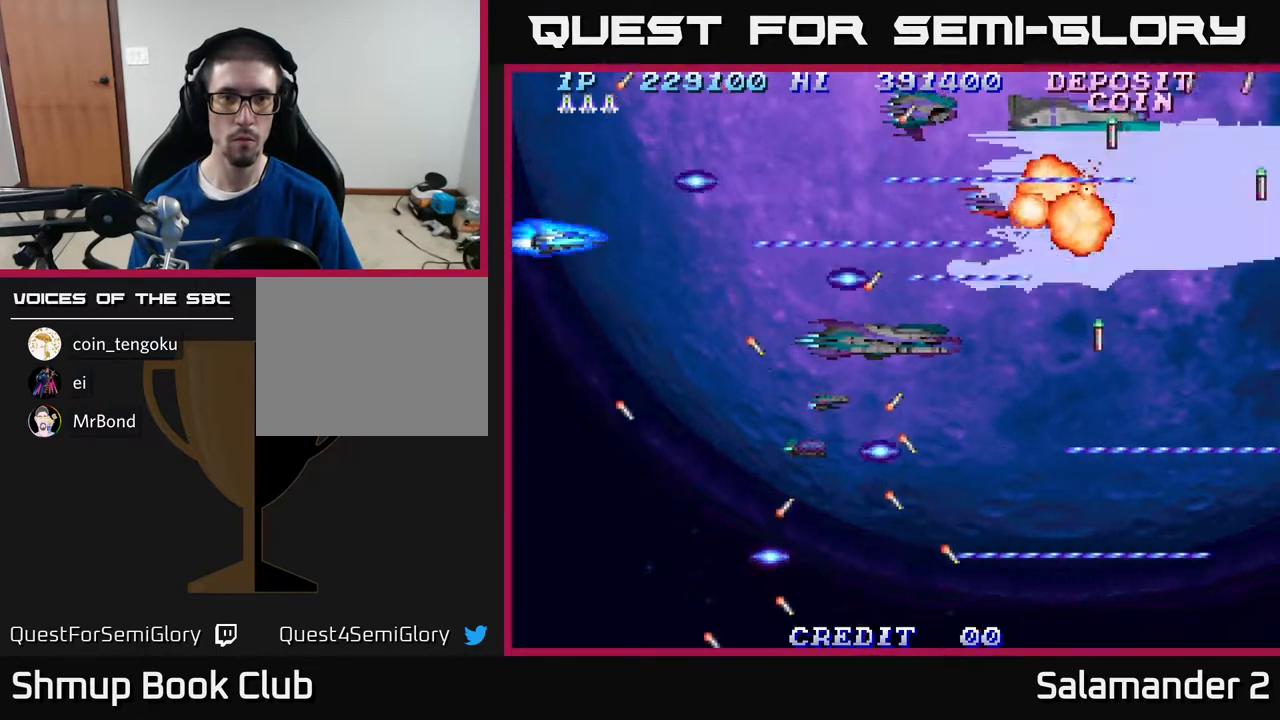
Gameplay with a controller (Xbox layout); each line is a JSON object with the inputs held at the frame after it. "events" lists button and stick changes between this image and that frame as [ms after this image, input, new state], when the widget could be followed in between. Not read: left_stick.
{"buttons": [], "right_stick": "center", "events": [[233, "A", "down"], [383, "A", "up"]]}
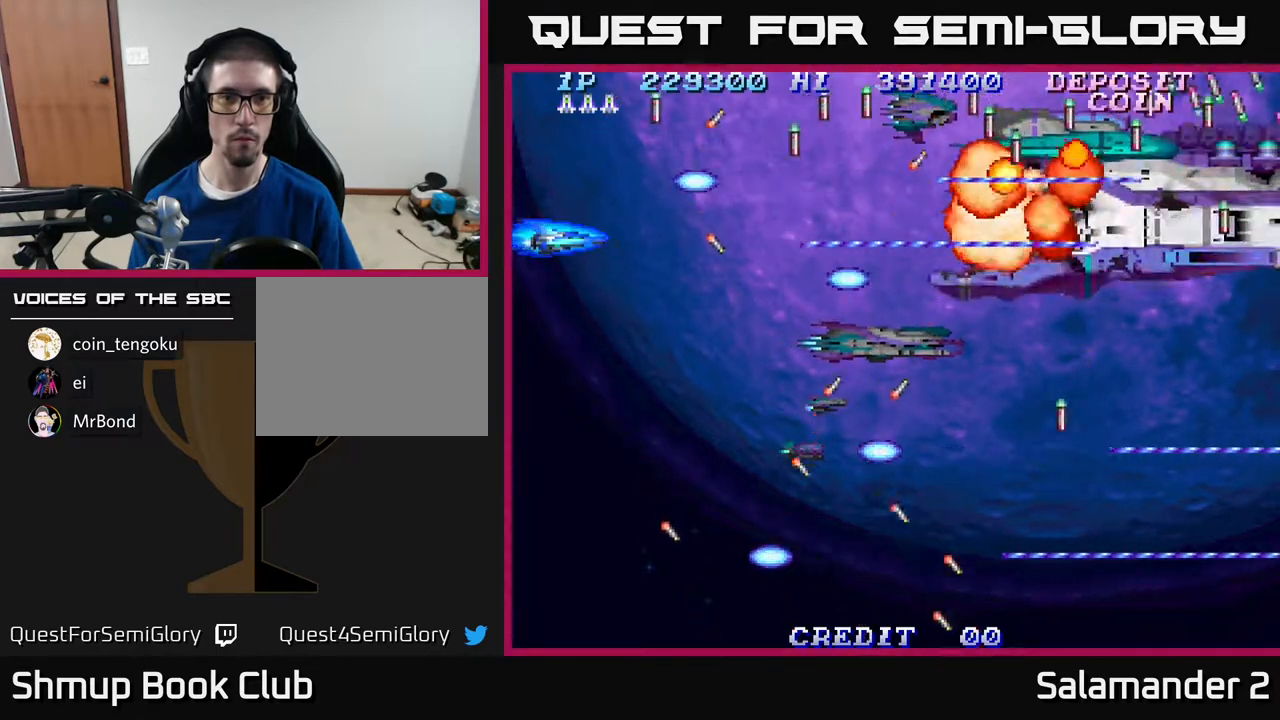
{"buttons": ["A"], "right_stick": "center", "events": [[117, "A", "down"], [233, "DPAD_DOWN", "down"], [267, "A", "up"], [400, "DPAD_DOWN", "up"], [483, "A", "down"]]}
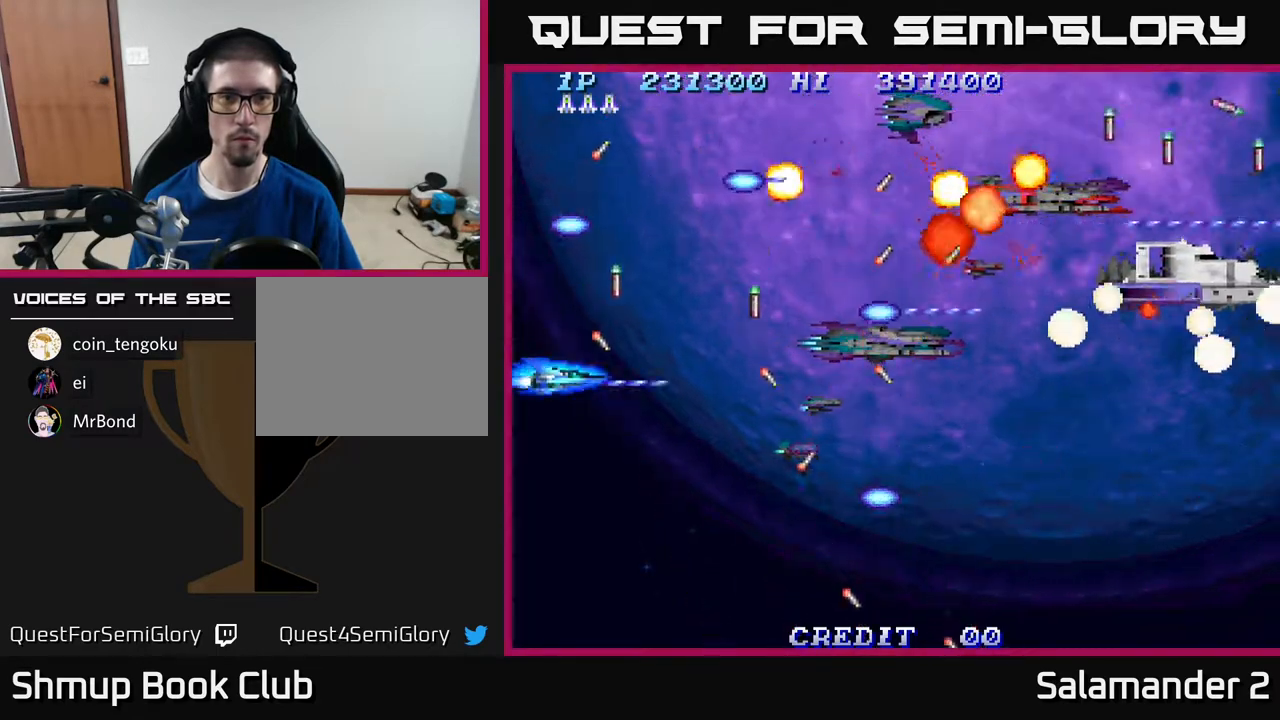
{"buttons": ["A"], "right_stick": "center", "events": [[50, "DPAD_DOWN", "down"], [150, "A", "up"], [217, "DPAD_DOWN", "up"], [267, "A", "down"], [333, "DPAD_DOWN", "down"], [467, "DPAD_DOWN", "up"]]}
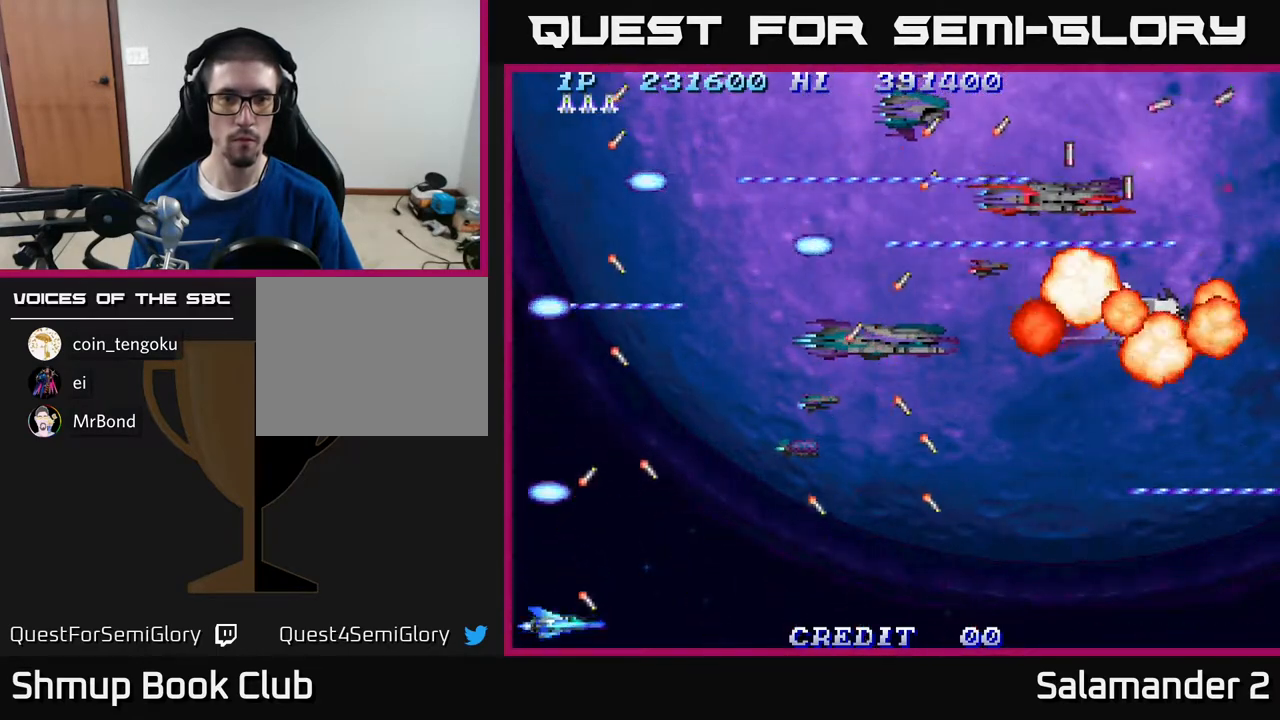
{"buttons": [], "right_stick": "center", "events": [[67, "A", "up"], [300, "A", "down"], [450, "A", "up"]]}
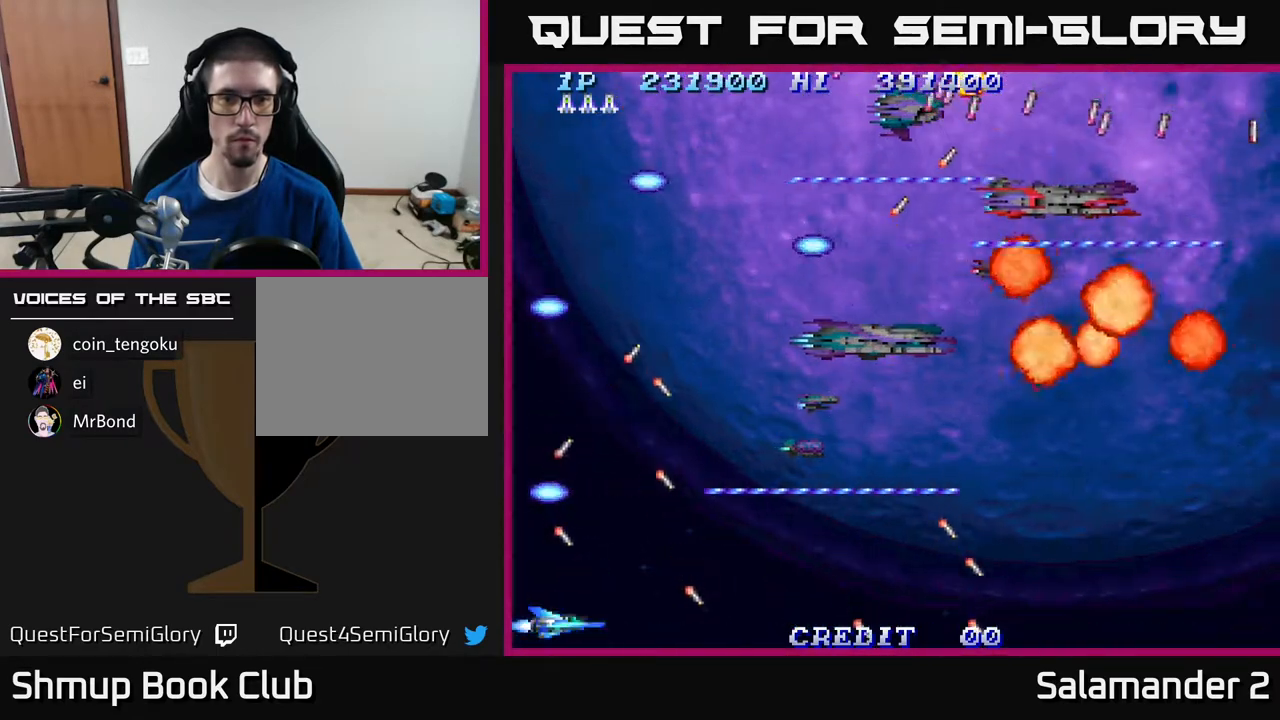
{"buttons": ["A"], "right_stick": "center", "events": [[300, "A", "down"]]}
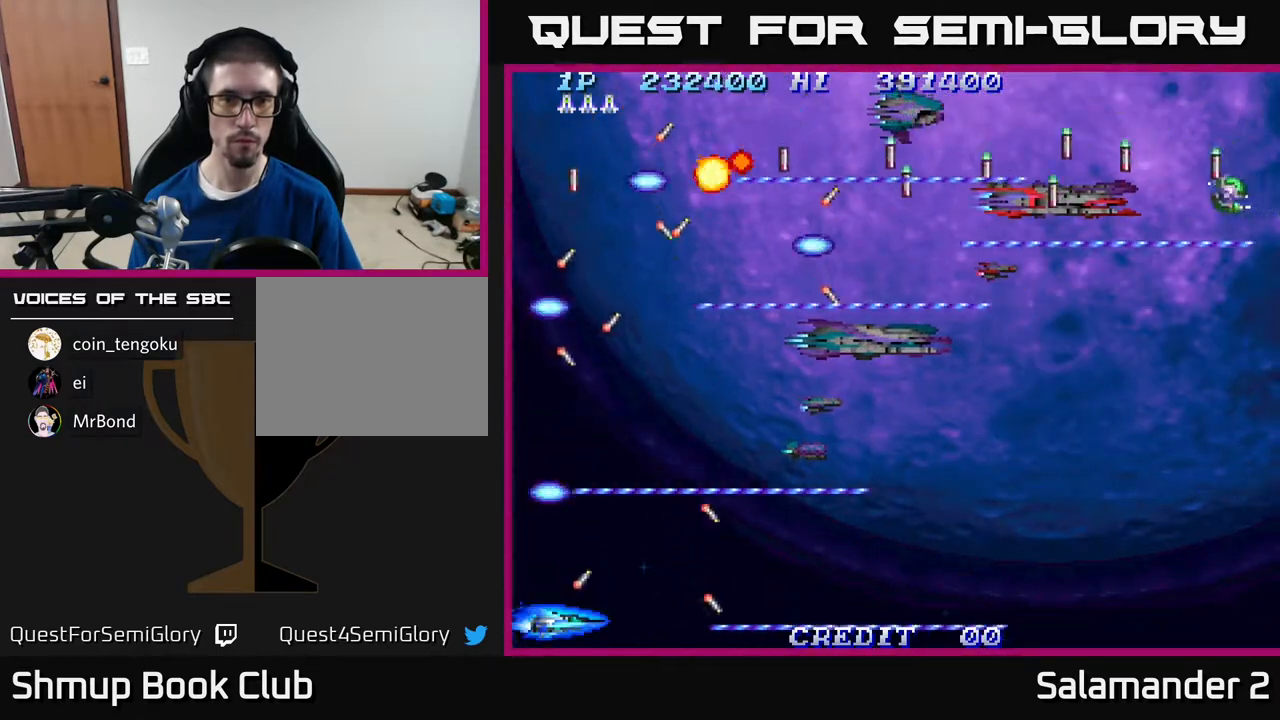
{"buttons": ["A"], "right_stick": "center", "events": []}
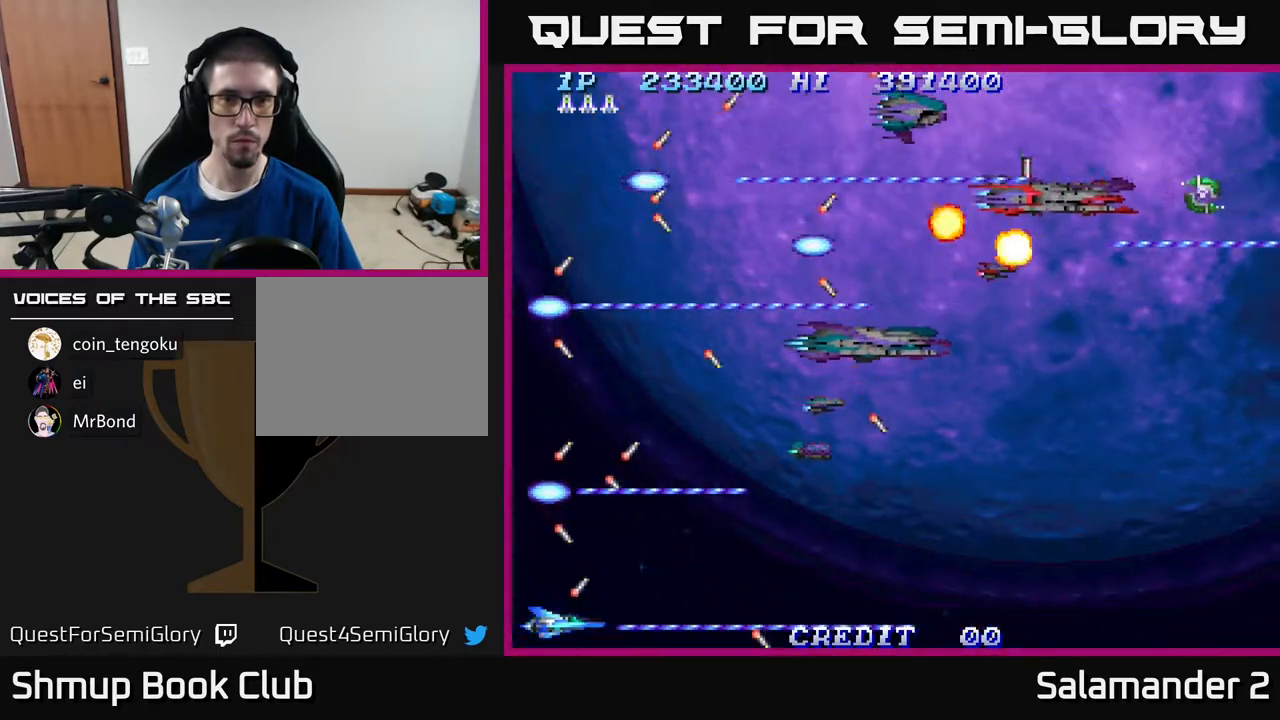
{"buttons": ["A", "DPAD_UP"], "right_stick": "center", "events": [[200, "DPAD_UP", "down"], [350, "DPAD_UP", "up"], [467, "DPAD_UP", "down"]]}
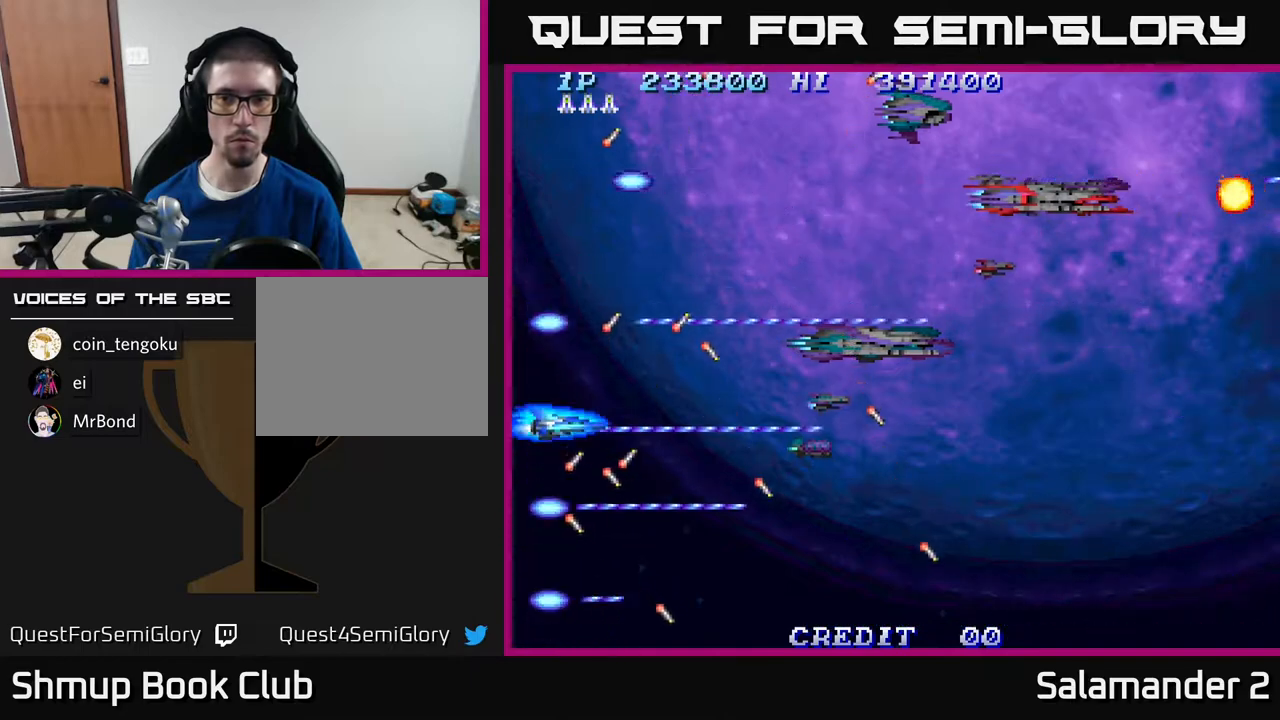
{"buttons": ["A", "DPAD_UP"], "right_stick": "center", "events": [[267, "DPAD_UP", "up"], [483, "DPAD_UP", "down"]]}
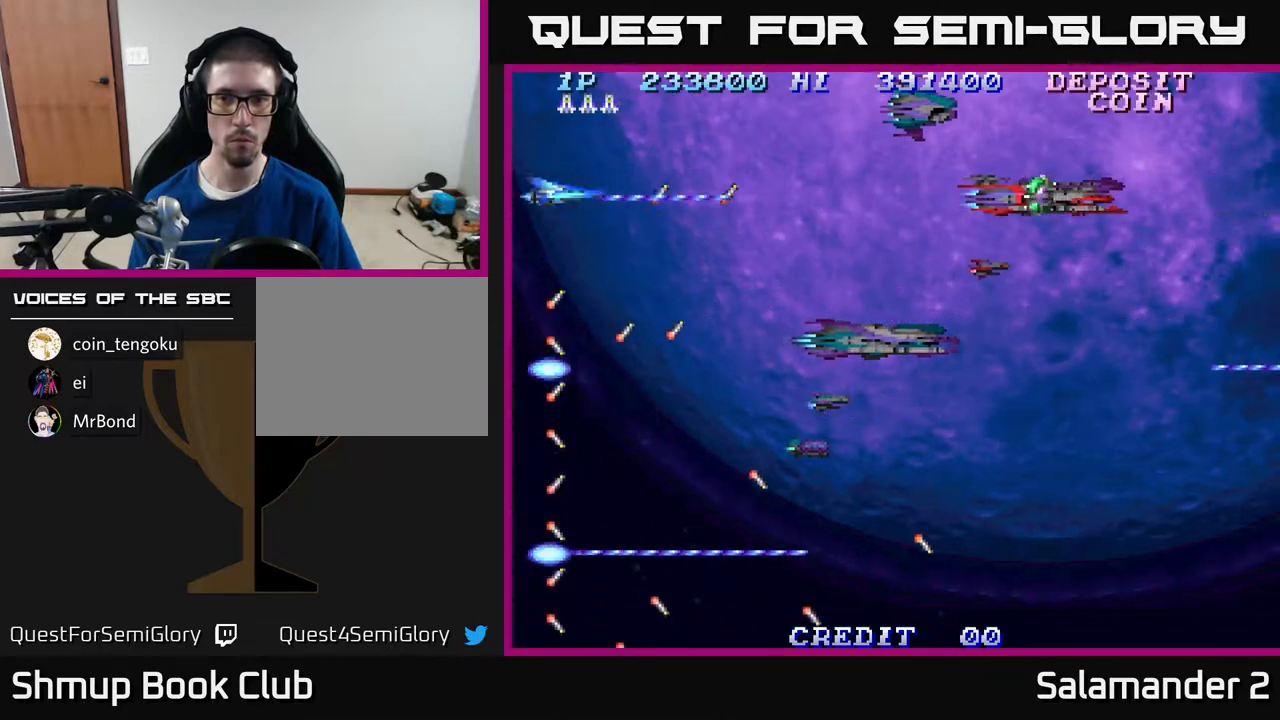
{"buttons": [], "right_stick": "center", "events": [[67, "DPAD_UP", "up"], [417, "A", "up"]]}
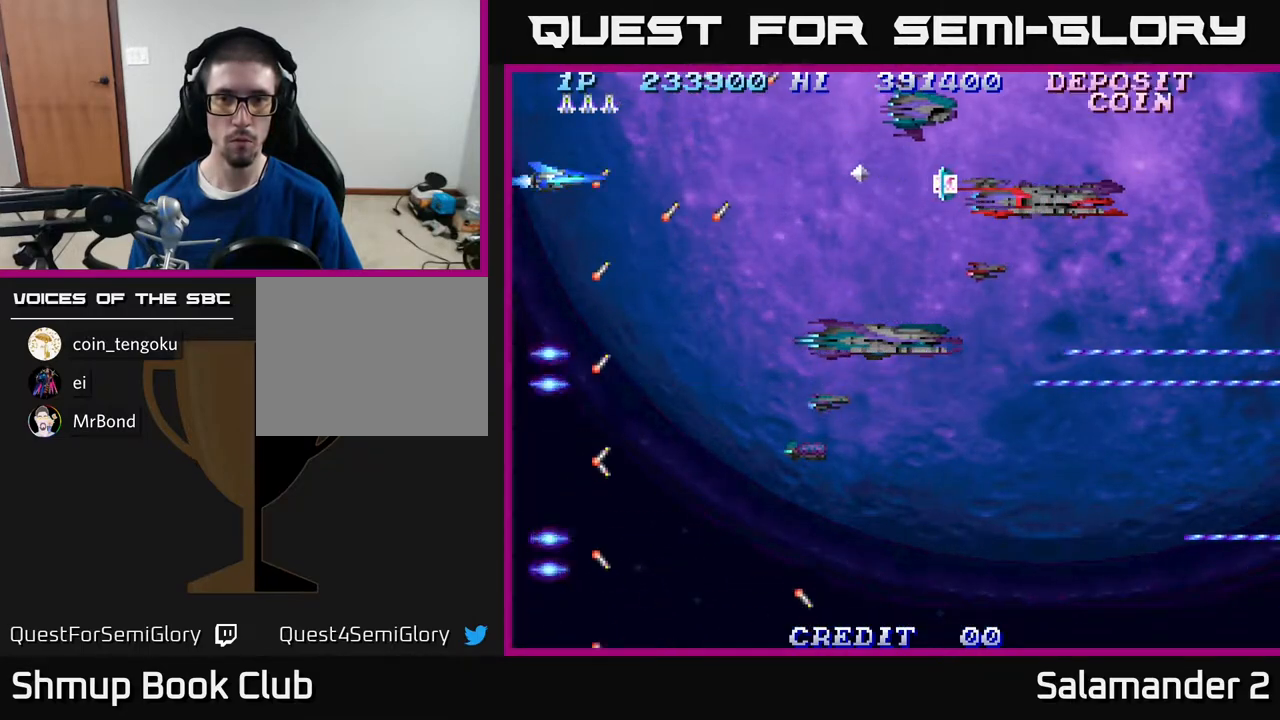
{"buttons": ["A"], "right_stick": "center", "events": [[150, "DPAD_DOWN", "down"], [267, "A", "down"], [267, "DPAD_DOWN", "up"], [300, "DPAD_RIGHT", "down"], [500, "DPAD_RIGHT", "up"]]}
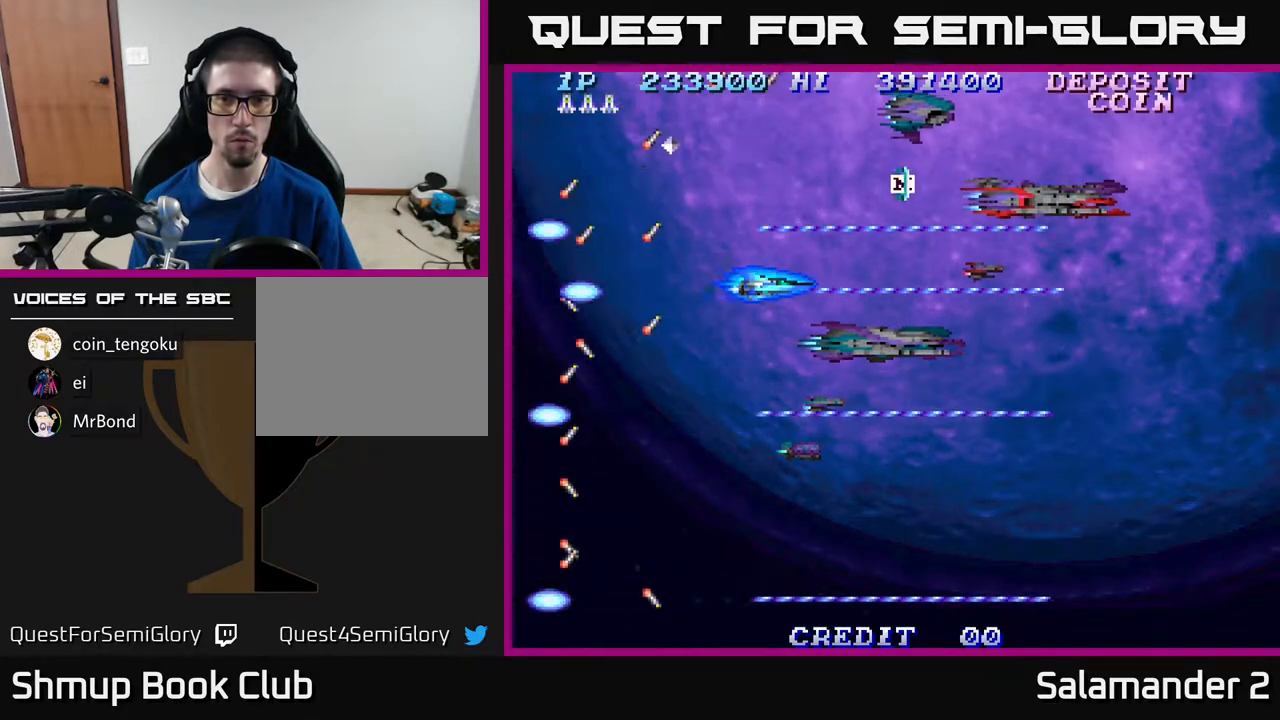
{"buttons": ["A"], "right_stick": "center", "events": []}
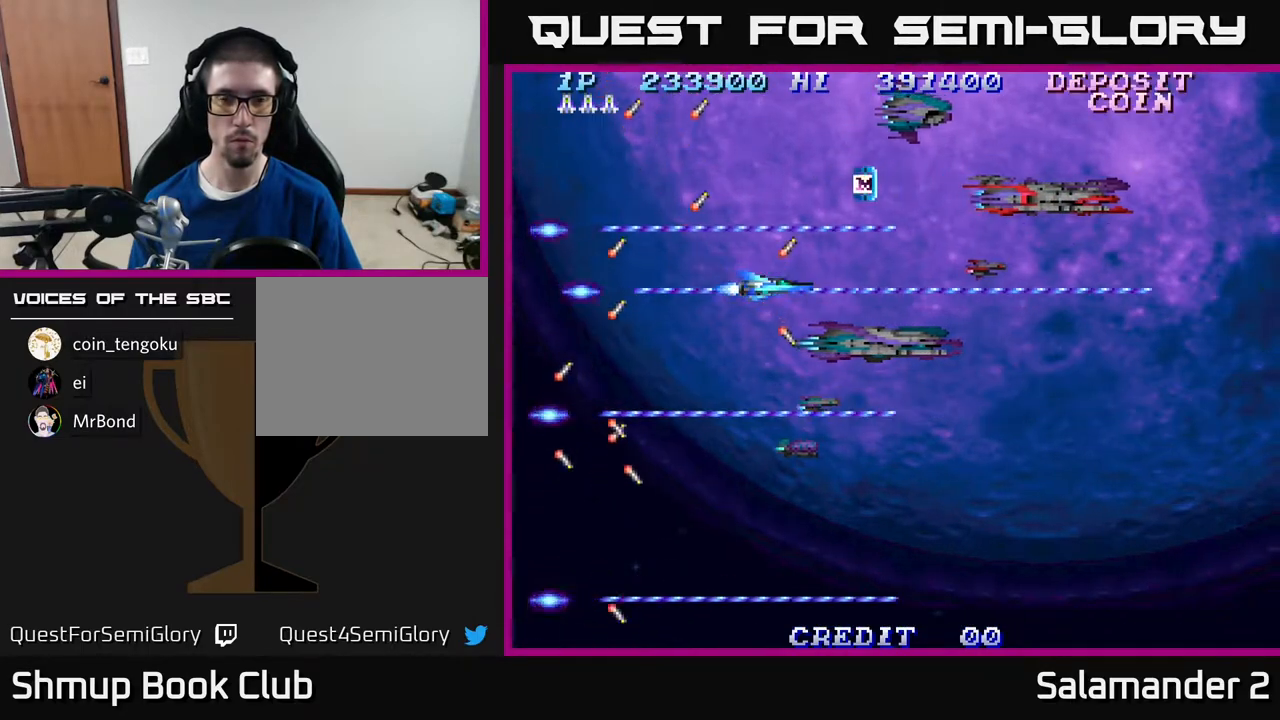
{"buttons": [], "right_stick": "center", "events": [[333, "A", "up"]]}
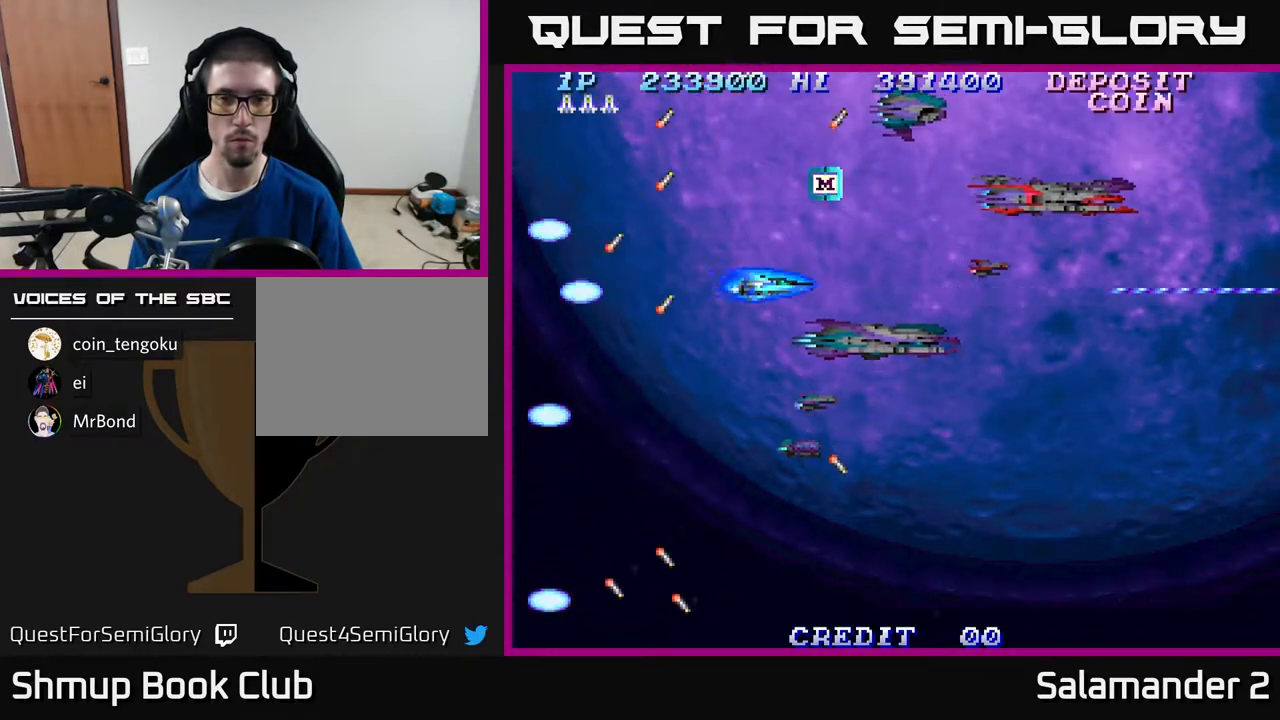
{"buttons": [], "right_stick": "center", "events": [[333, "DPAD_UP", "down"], [483, "DPAD_UP", "up"]]}
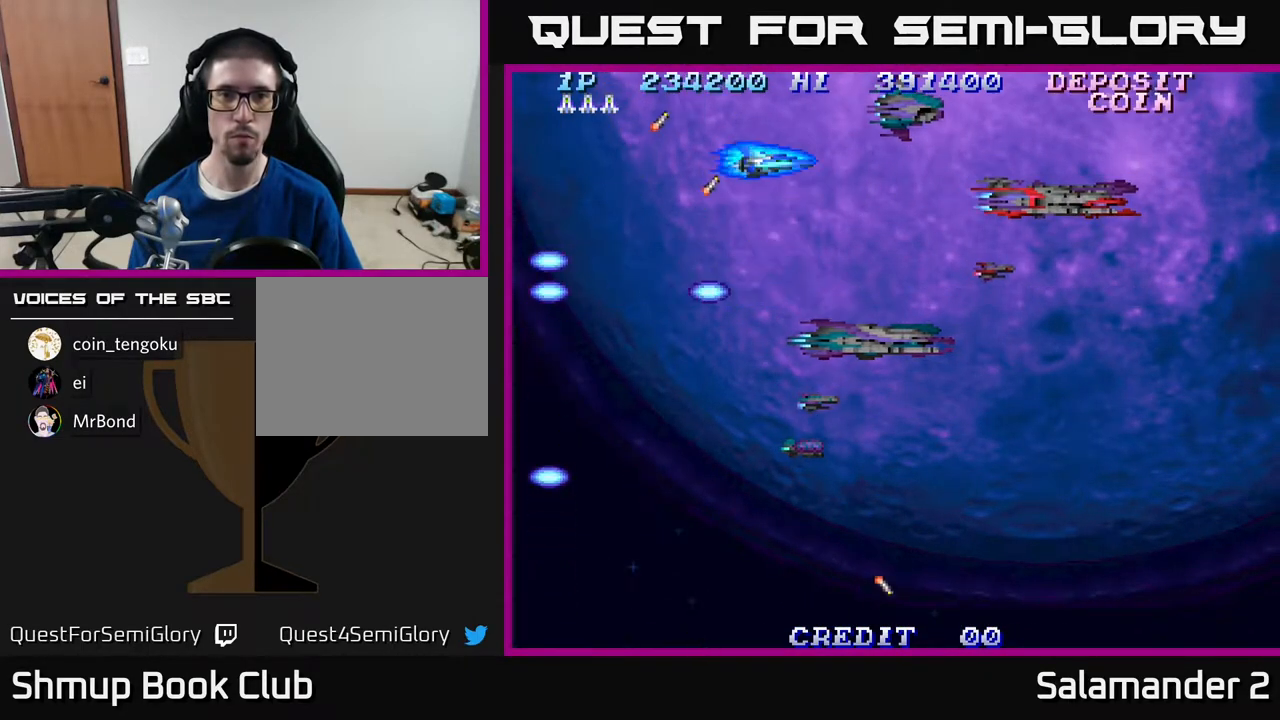
{"buttons": ["A"], "right_stick": "center", "events": [[133, "DPAD_DOWN", "down"], [267, "A", "down"], [283, "DPAD_DOWN", "up"], [300, "DPAD_RIGHT", "down"], [483, "DPAD_RIGHT", "up"]]}
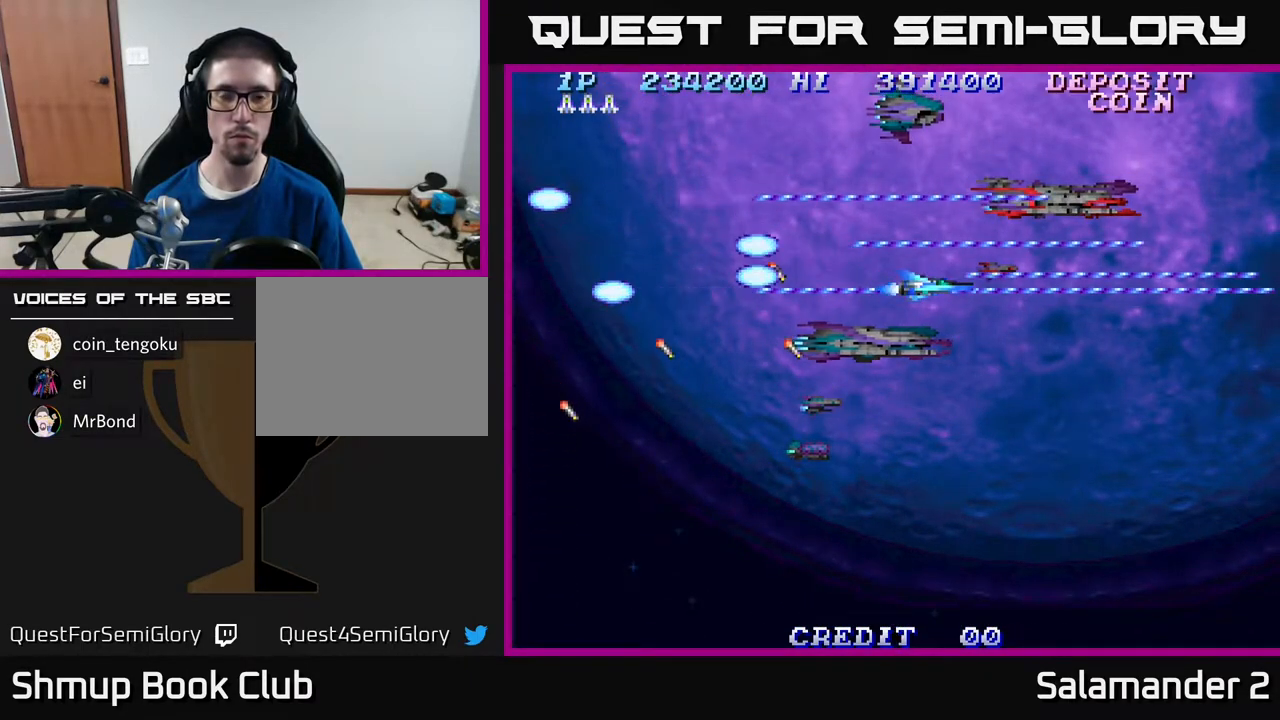
{"buttons": ["A"], "right_stick": "center", "events": [[400, "DPAD_UP", "down"], [500, "DPAD_UP", "up"]]}
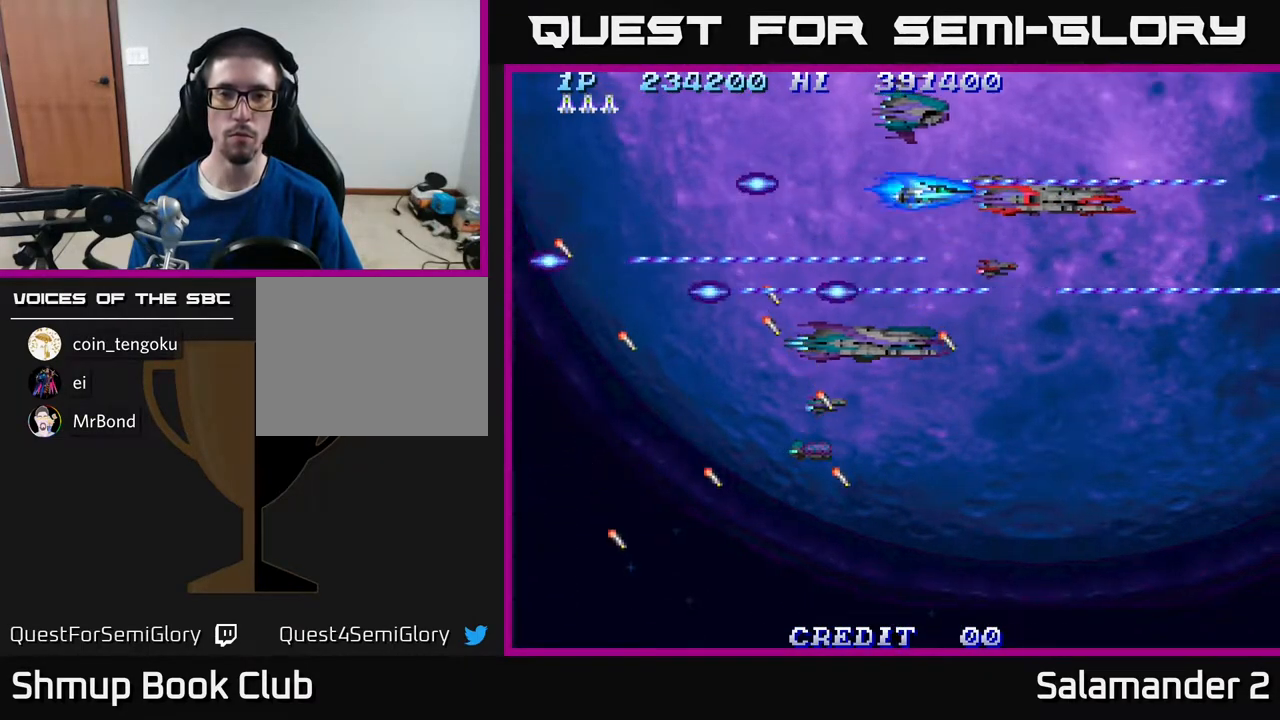
{"buttons": [], "right_stick": "center", "events": [[300, "A", "up"]]}
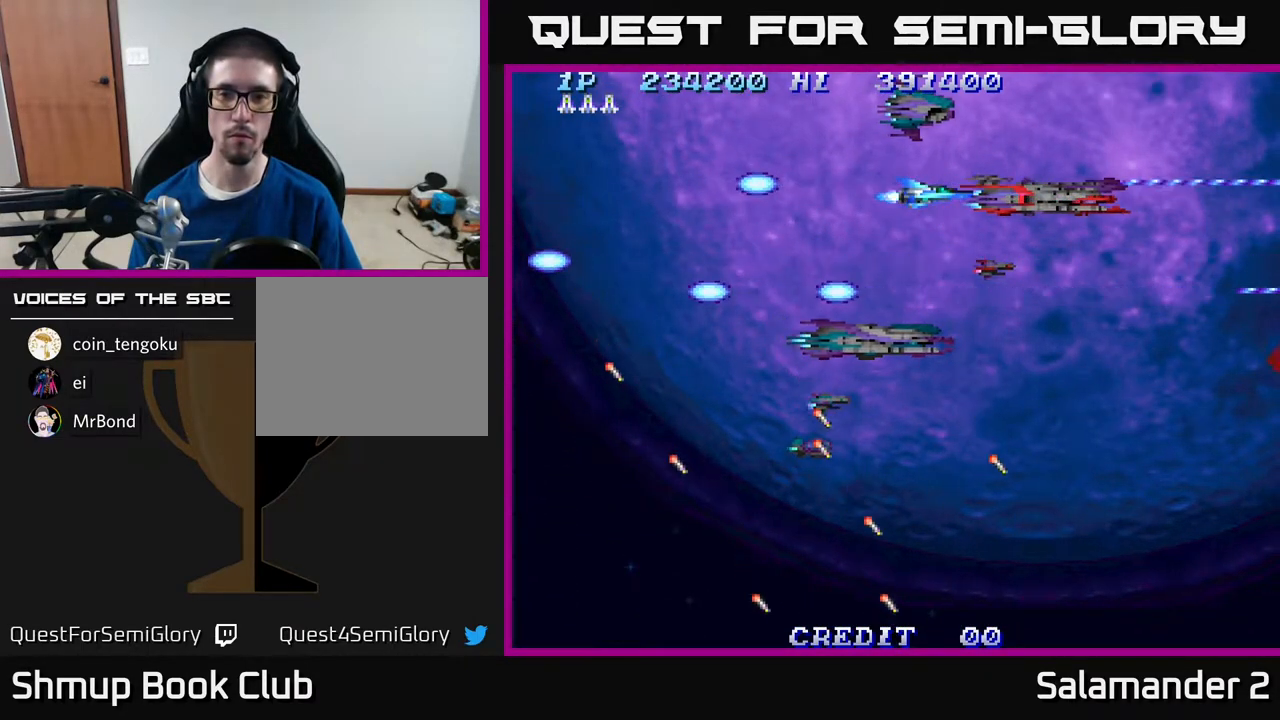
{"buttons": ["DPAD_RIGHT"], "right_stick": "center", "events": [[167, "DPAD_LEFT", "down"], [317, "DPAD_DOWN", "down"], [333, "DPAD_LEFT", "up"], [383, "DPAD_RIGHT", "down"], [417, "DPAD_DOWN", "up"]]}
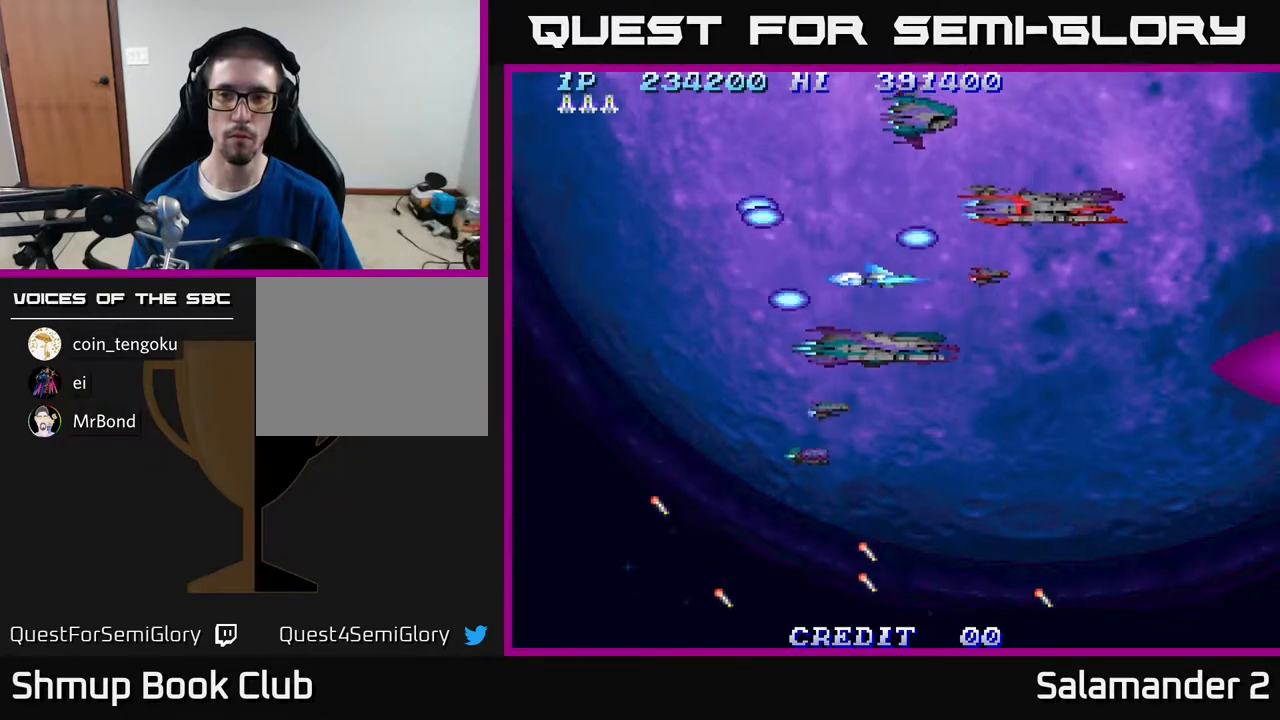
{"buttons": ["A"], "right_stick": "center", "events": [[33, "A", "down"], [183, "DPAD_RIGHT", "up"], [433, "DPAD_UP", "down"], [483, "DPAD_UP", "up"]]}
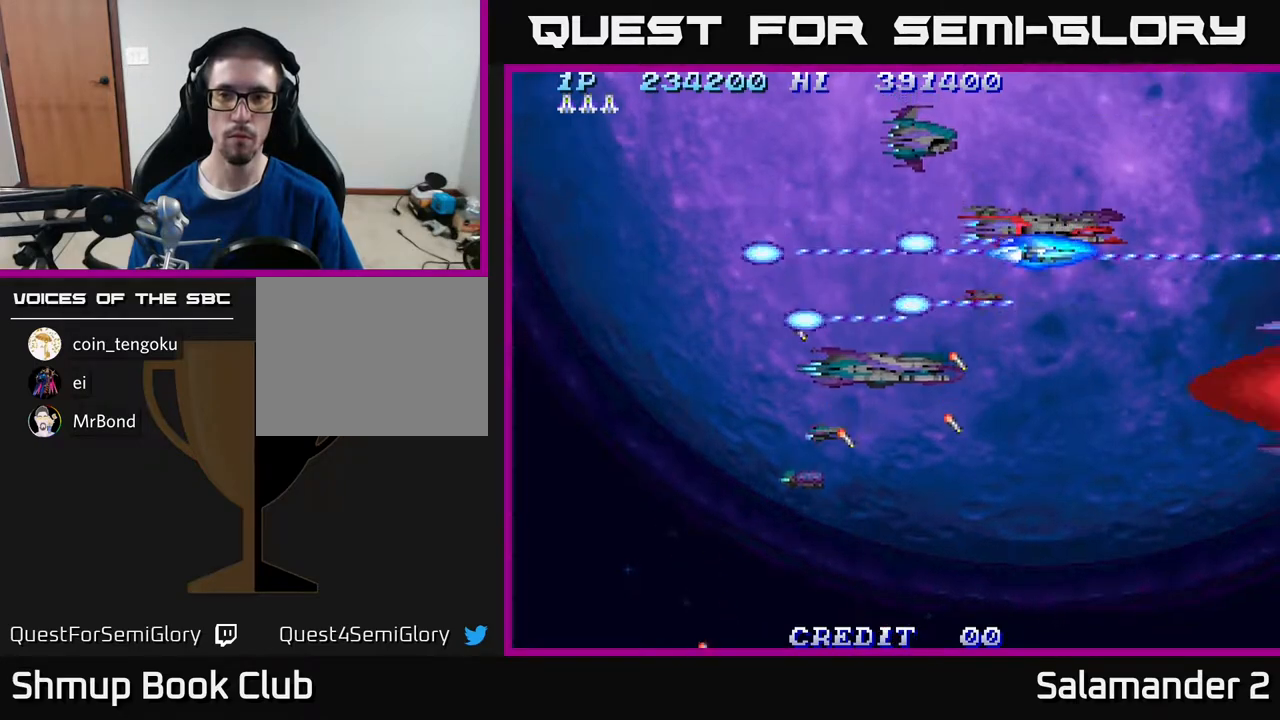
{"buttons": ["A"], "right_stick": "center", "events": []}
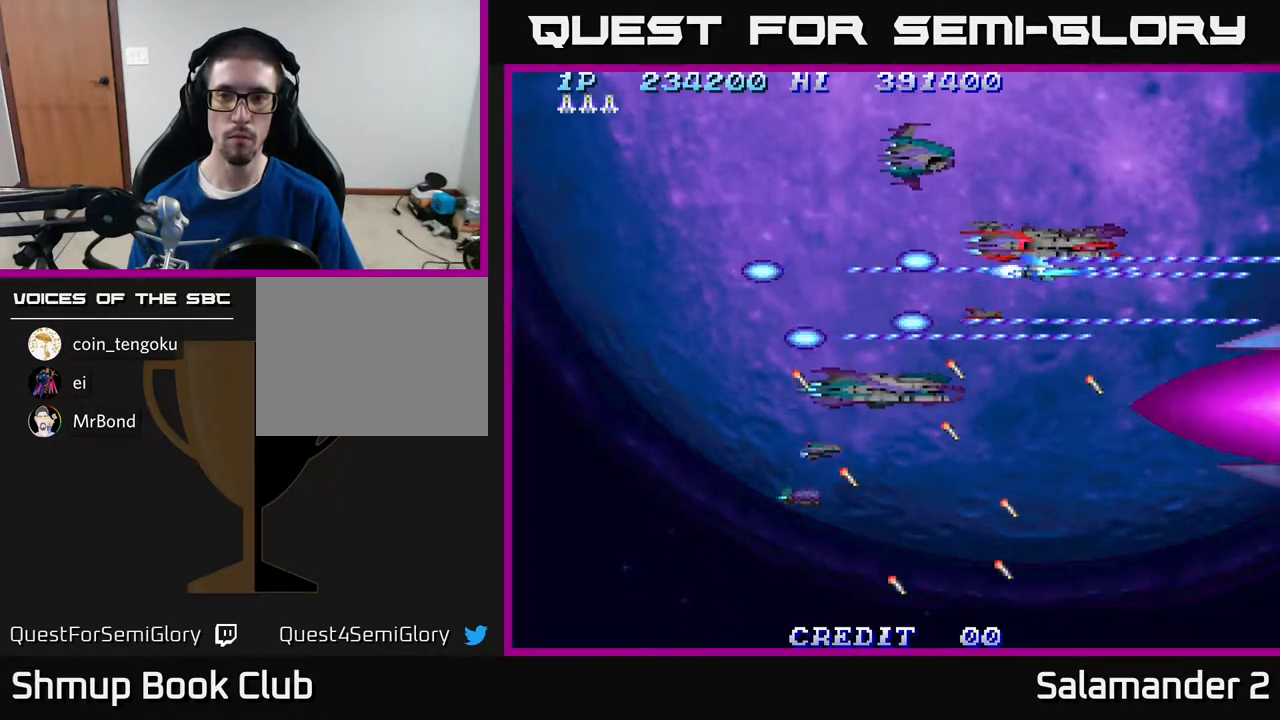
{"buttons": ["A", "DPAD_LEFT"], "right_stick": "center", "events": [[50, "DPAD_DOWN", "down"], [100, "DPAD_DOWN", "up"], [467, "DPAD_LEFT", "down"]]}
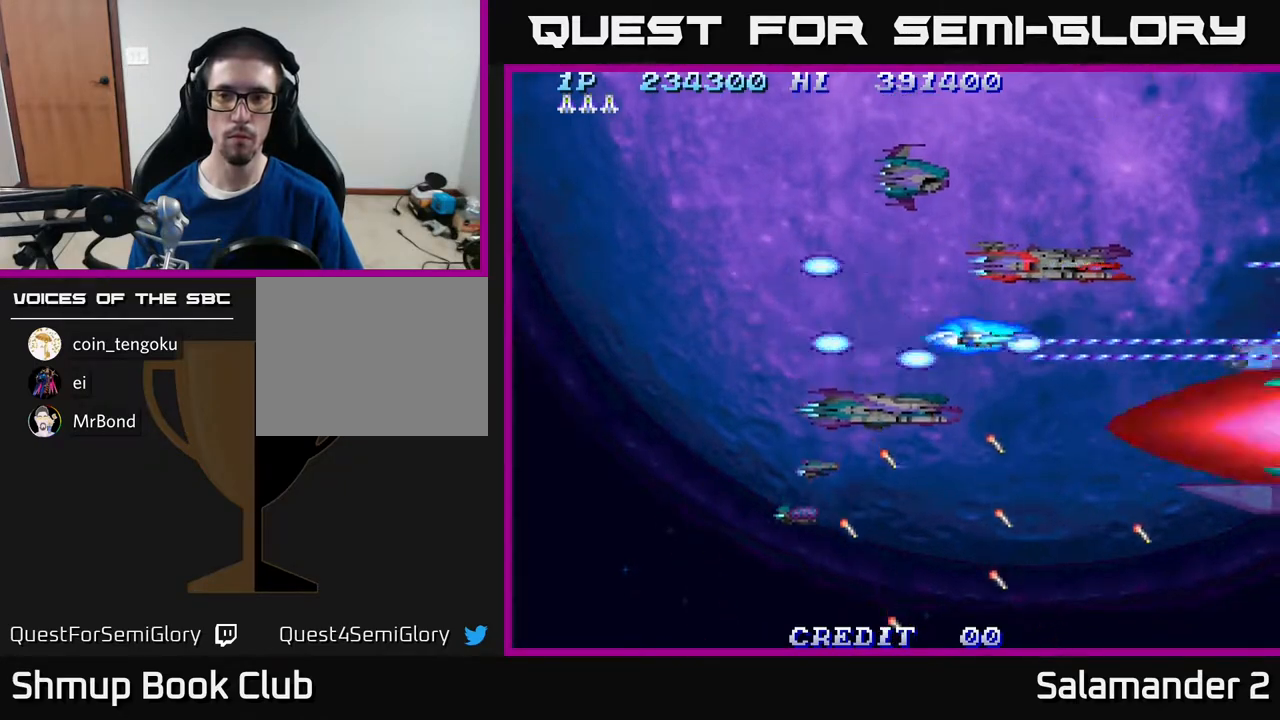
{"buttons": ["A"], "right_stick": "center", "events": [[450, "DPAD_LEFT", "up"]]}
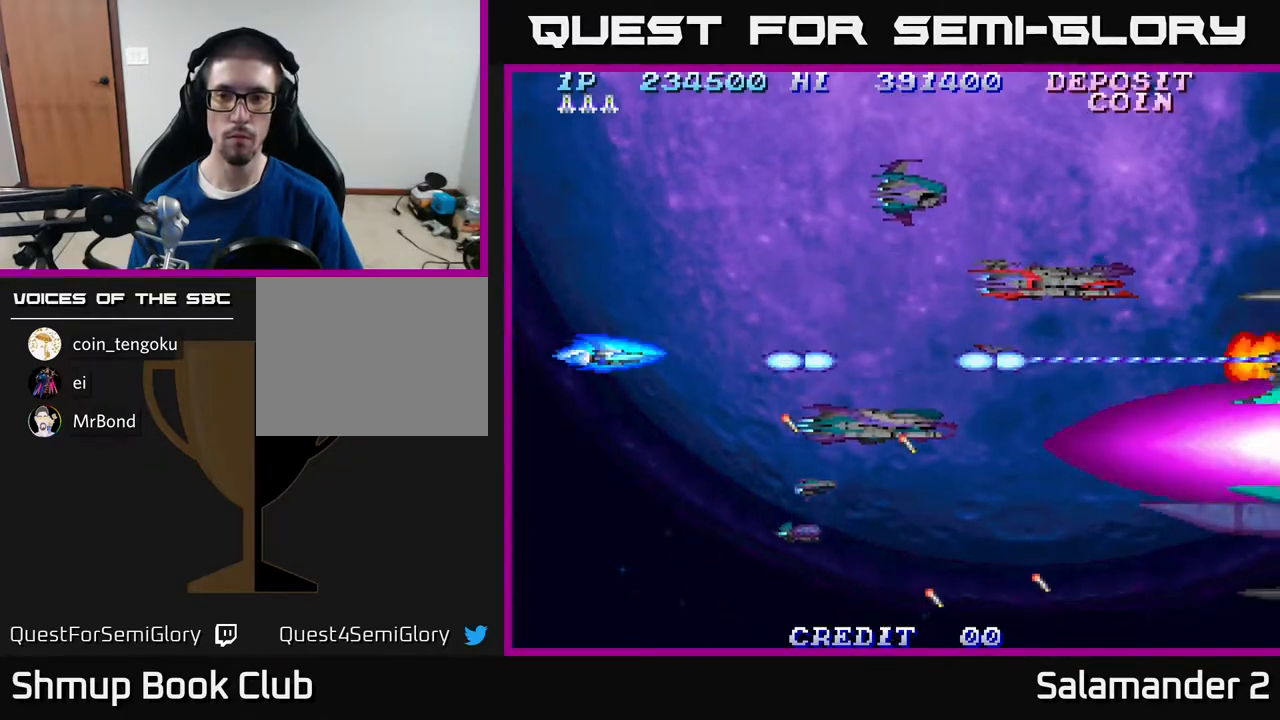
{"buttons": ["A"], "right_stick": "center", "events": []}
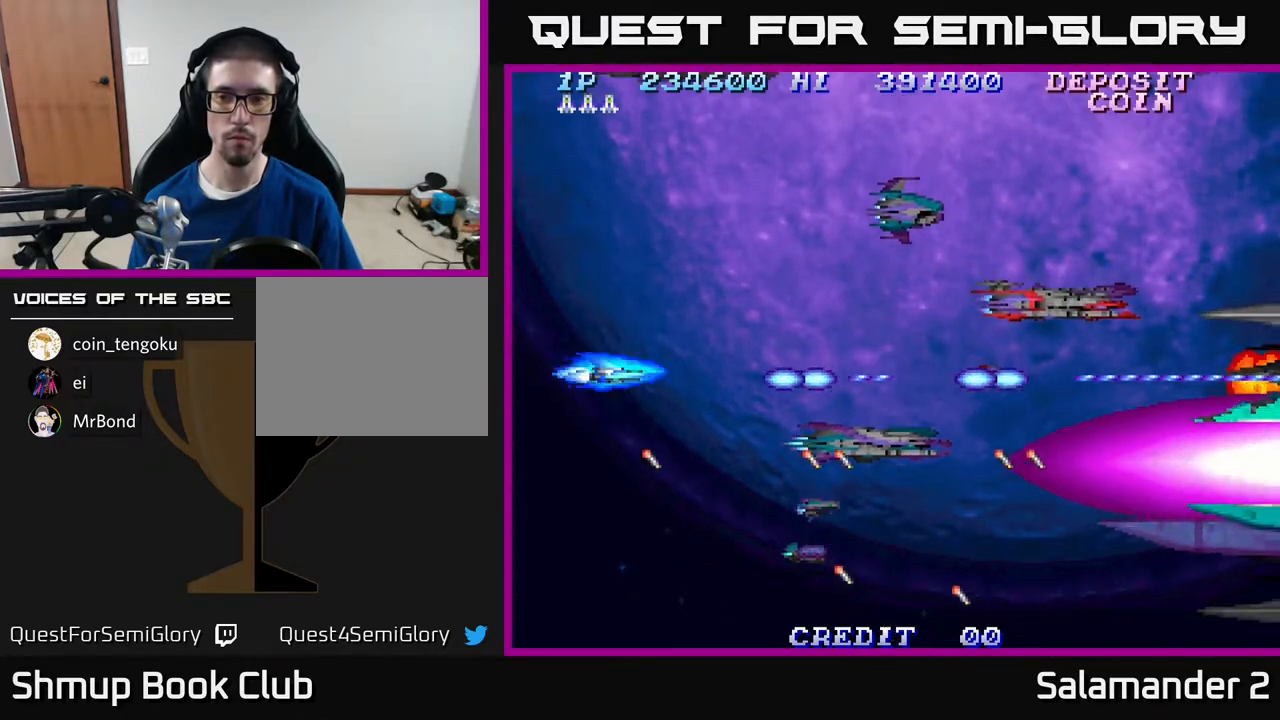
{"buttons": ["A"], "right_stick": "center", "events": []}
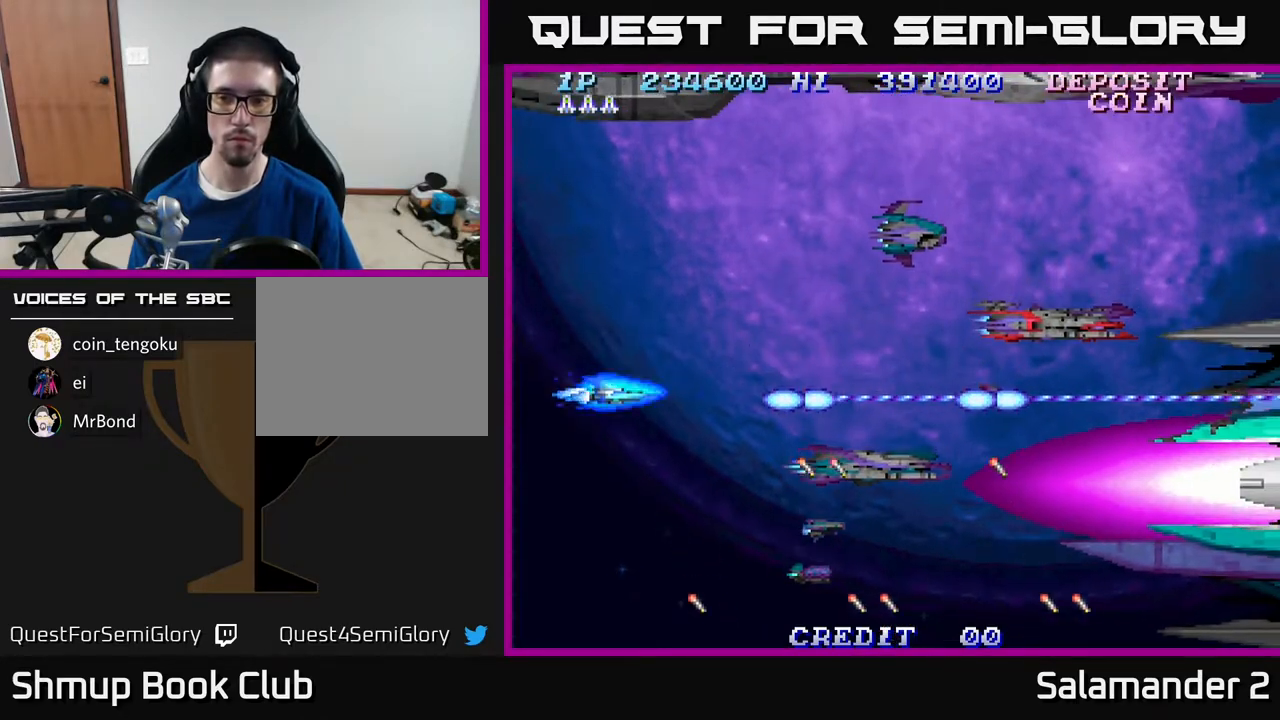
{"buttons": ["A"], "right_stick": "center", "events": []}
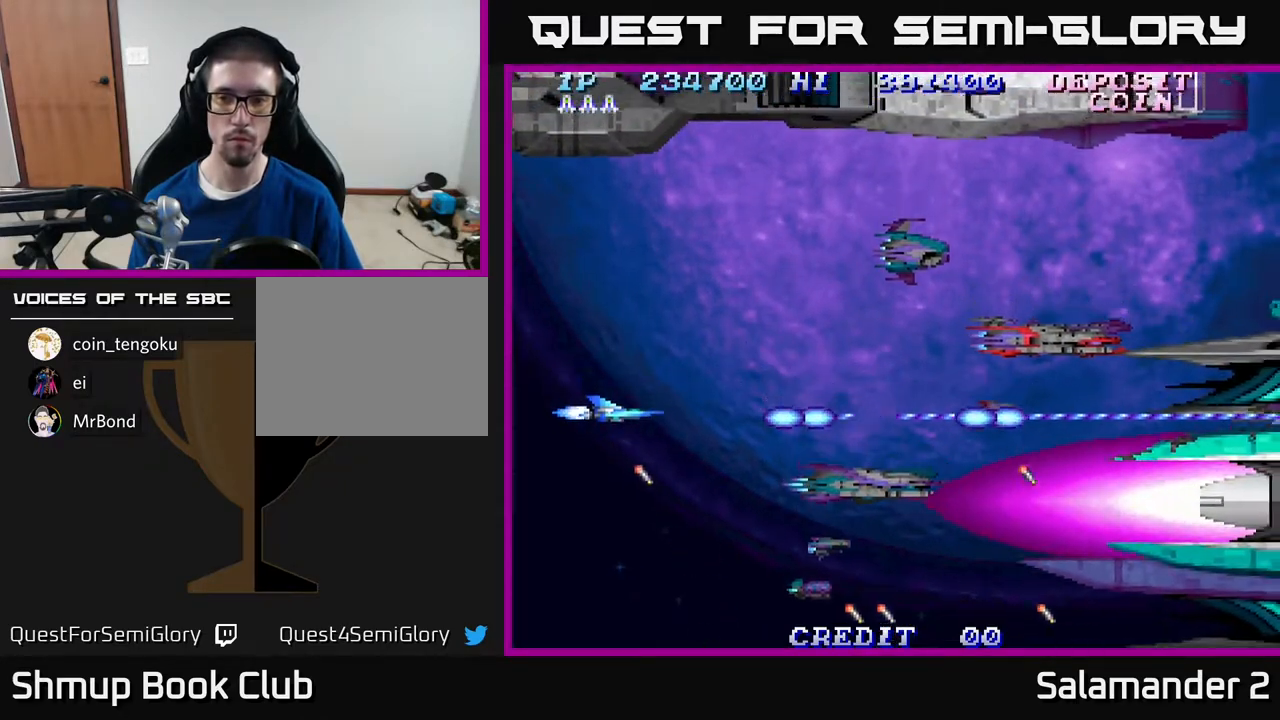
{"buttons": ["A", "DPAD_RIGHT"], "right_stick": "center", "events": [[183, "DPAD_UP", "down"], [283, "DPAD_UP", "up"], [300, "DPAD_RIGHT", "down"]]}
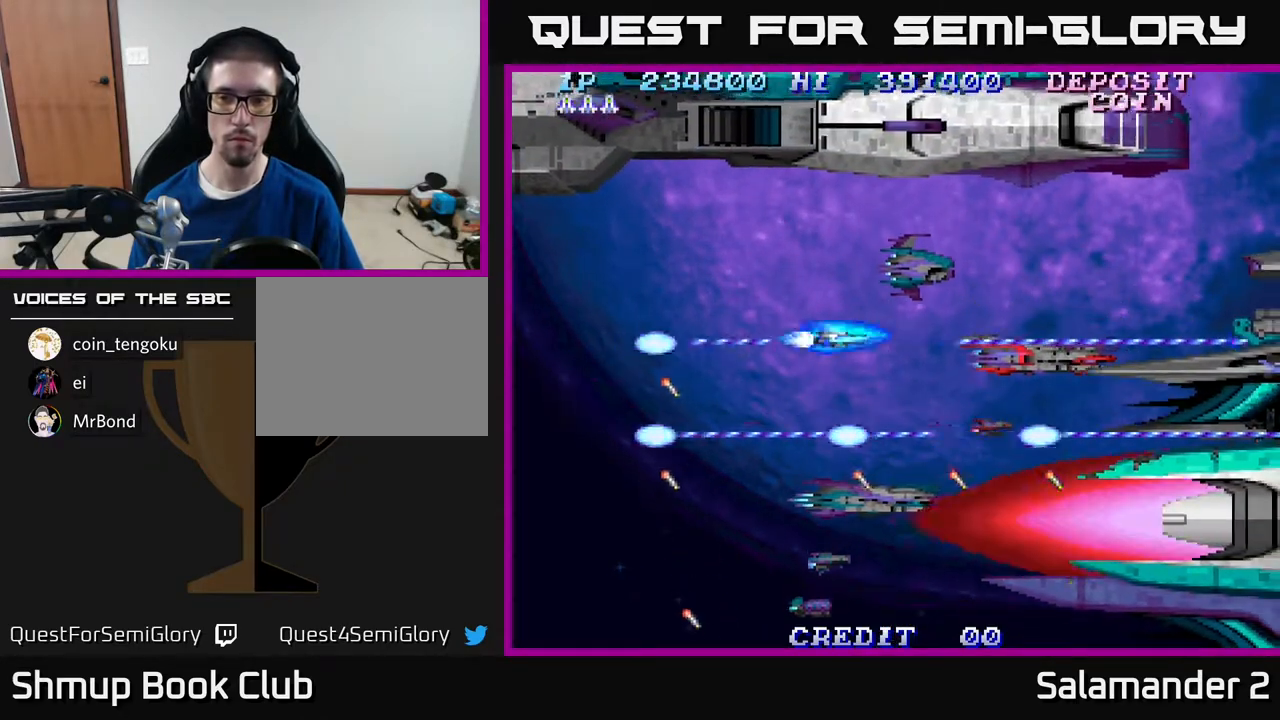
{"buttons": ["A"], "right_stick": "center", "events": [[100, "DPAD_RIGHT", "up"]]}
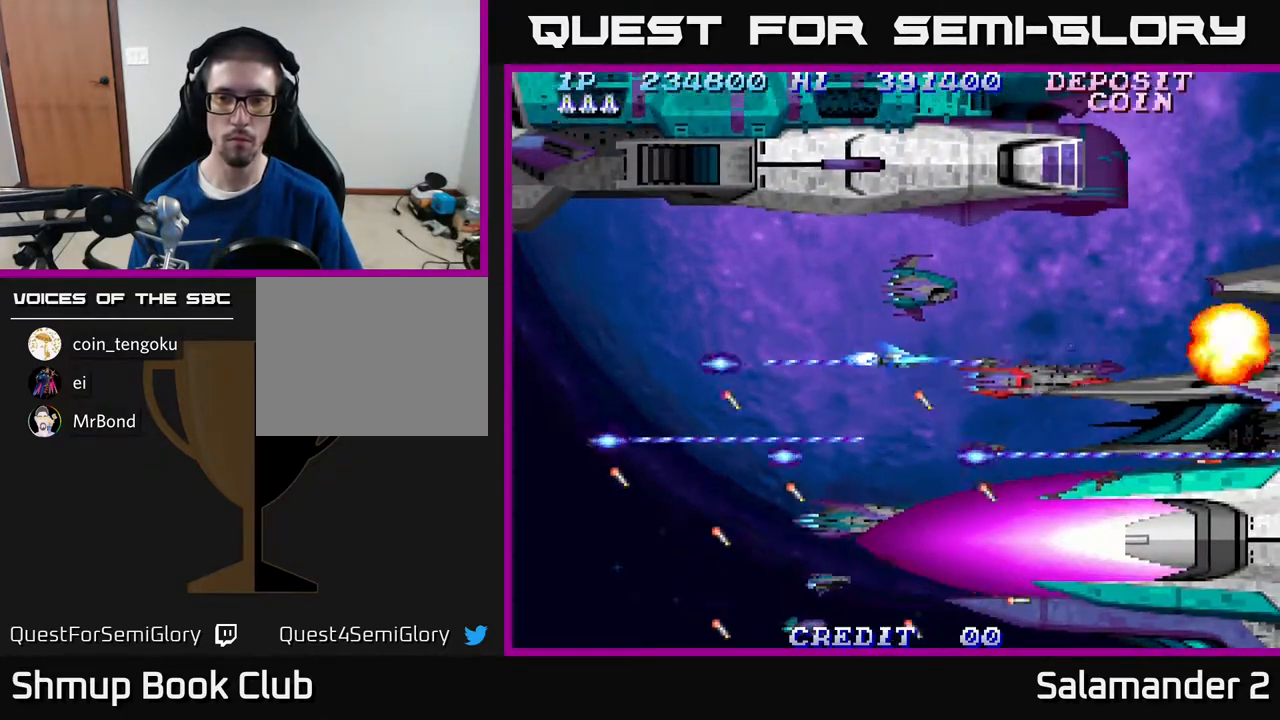
{"buttons": ["A"], "right_stick": "center", "events": [[17, "DPAD_UP", "down"], [50, "DPAD_UP", "up"], [450, "DPAD_UP", "down"], [500, "DPAD_UP", "up"]]}
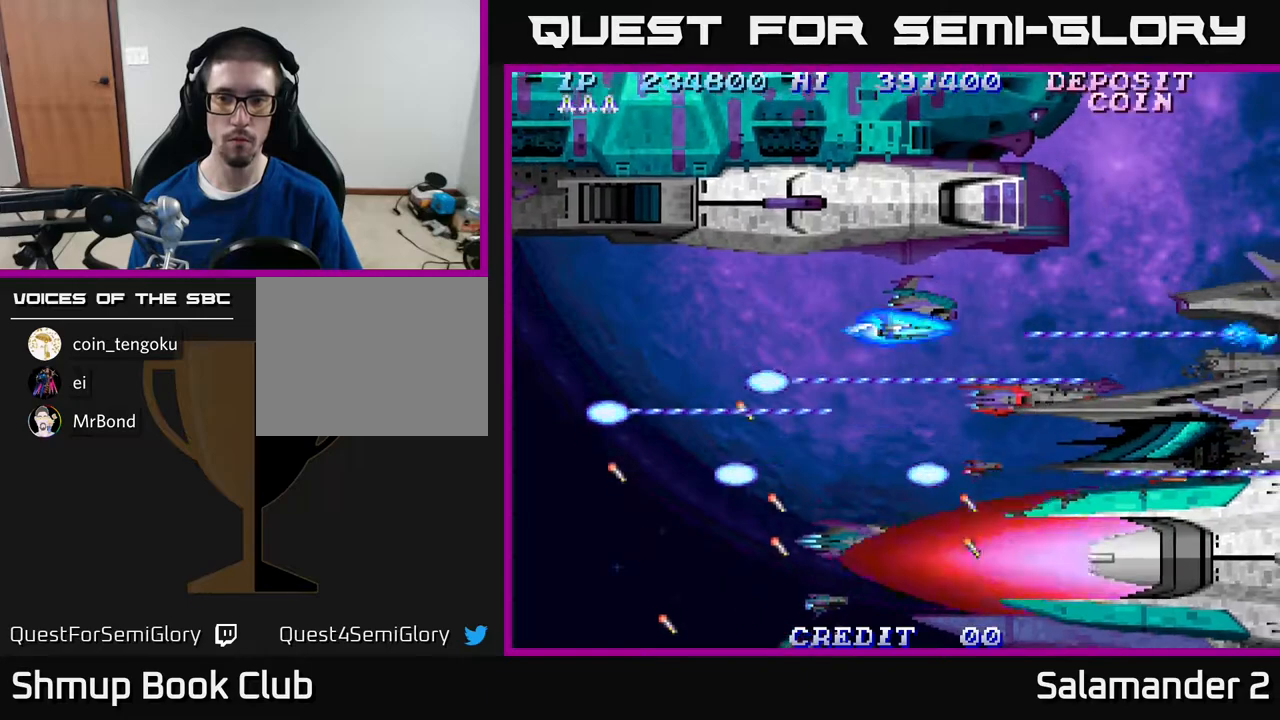
{"buttons": ["A", "DPAD_LEFT"], "right_stick": "center", "events": [[283, "DPAD_LEFT", "down"]]}